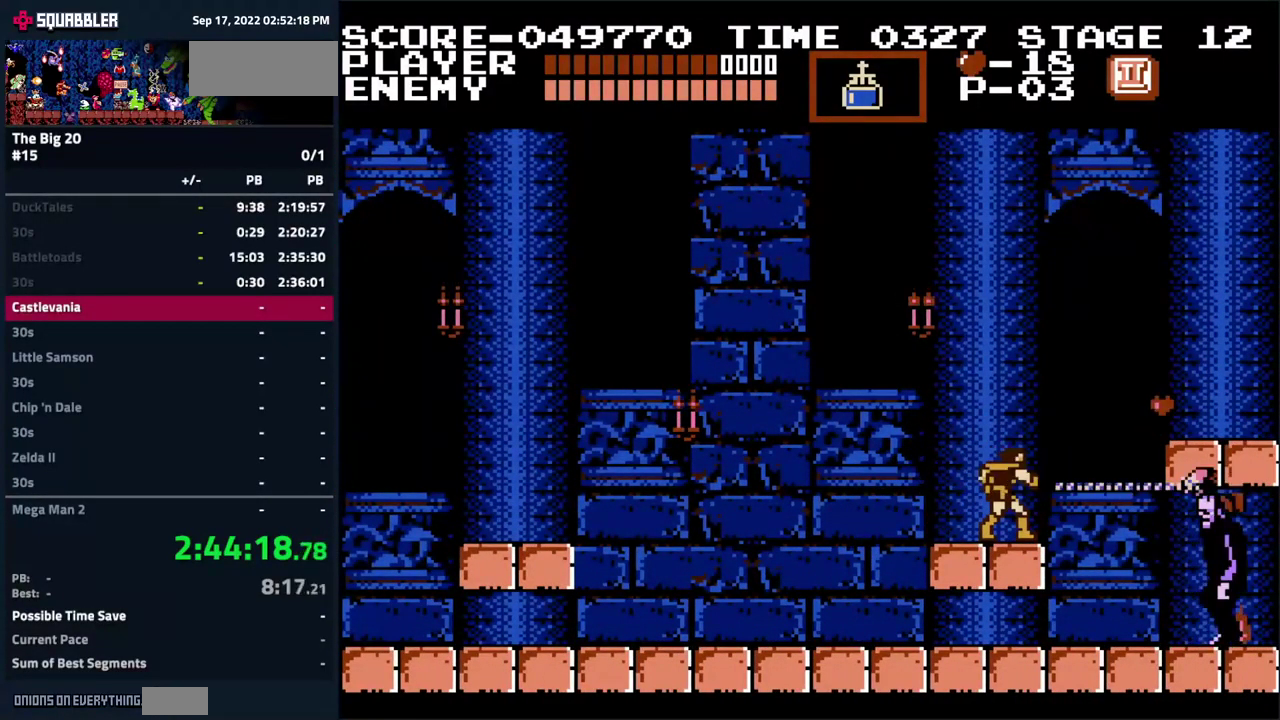
Gameplay with a controller (Nintendo layout); each line is a JSON object with the inputs held at the frame after it. "events" lists button and stick changes between this image and that frame as [ms after this image, input, new state], when the widget could be followed in between. Not read: L3 R3.
{"buttons": [], "events": [[50, "DPAD_UP", "down"], [150, "B", "down"], [383, "B", "up"], [383, "DPAD_UP", "up"]]}
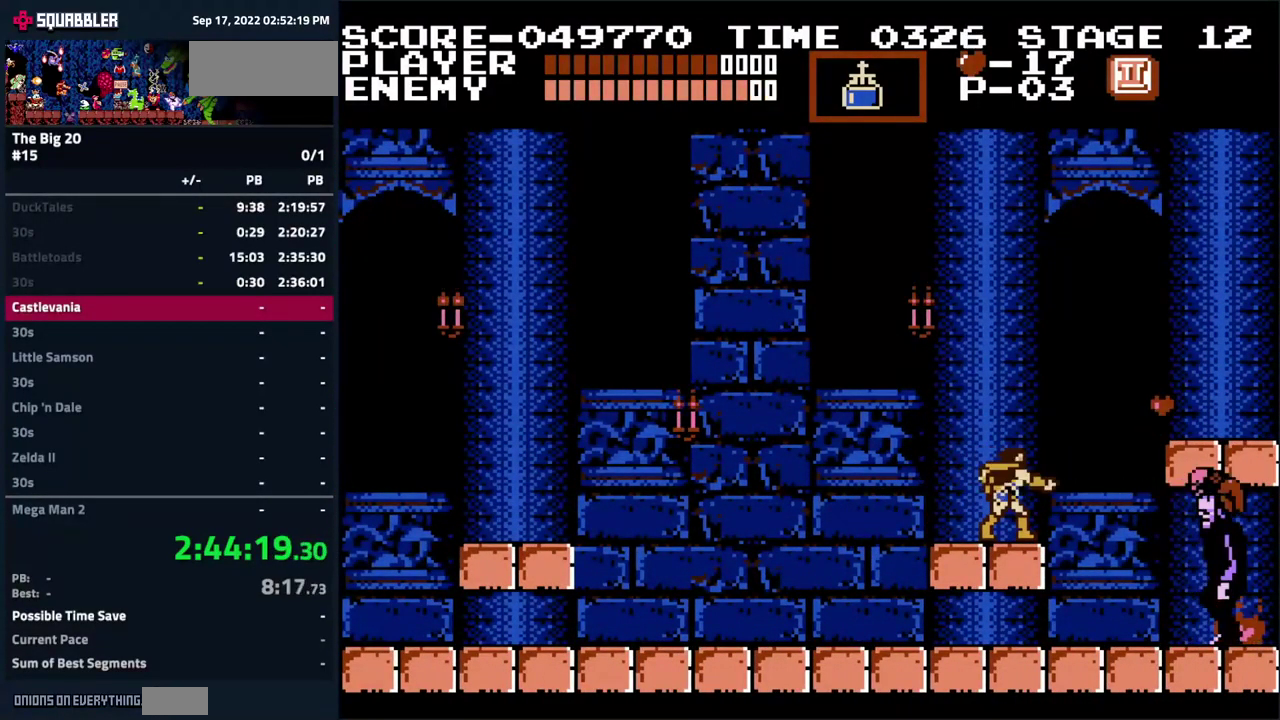
{"buttons": ["B"], "events": [[67, "B", "down"], [317, "B", "up"], [500, "B", "down"]]}
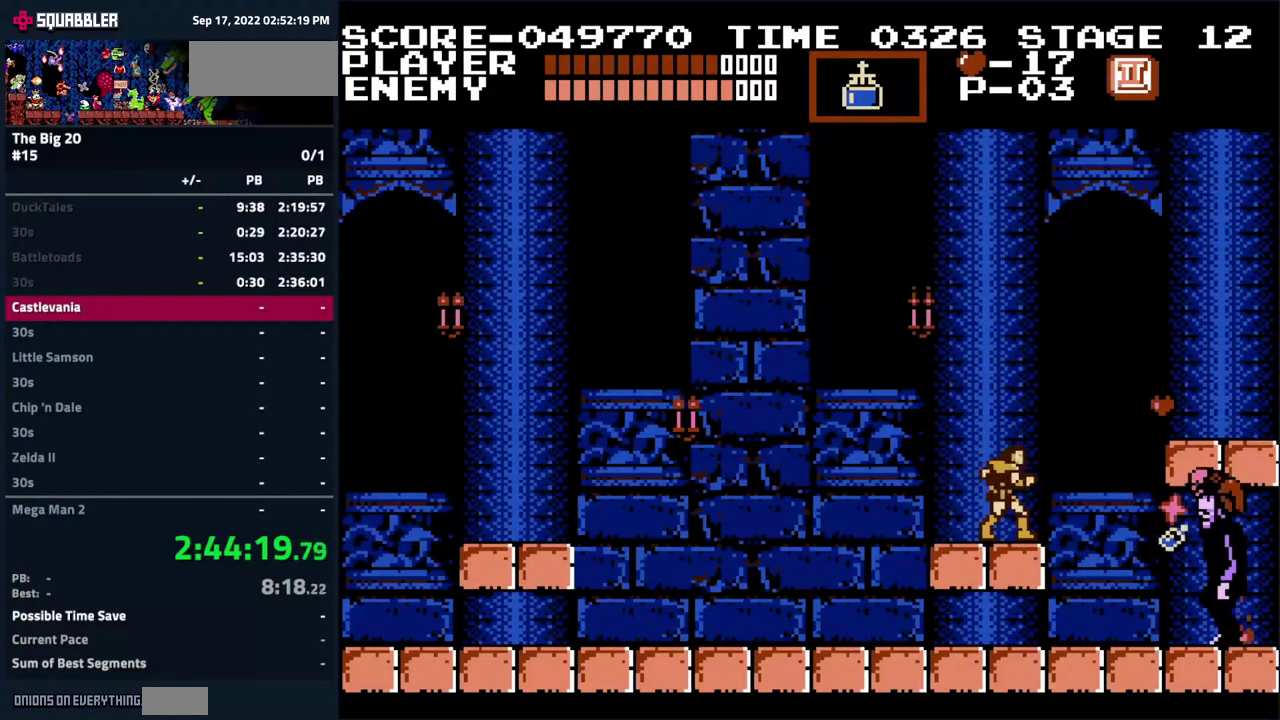
{"buttons": ["B", "DPAD_UP"], "events": [[233, "B", "up"], [267, "DPAD_UP", "down"], [400, "B", "down"]]}
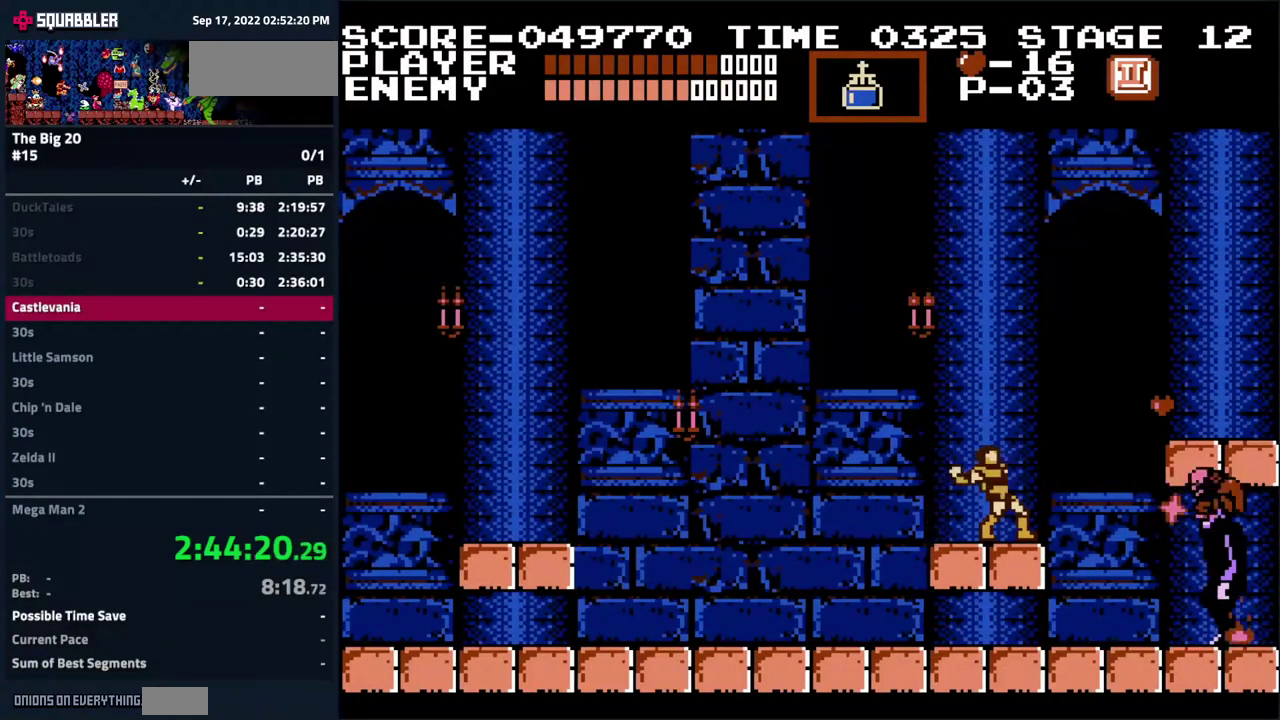
{"buttons": ["B"], "events": [[100, "B", "up"], [100, "DPAD_UP", "up"], [300, "B", "down"]]}
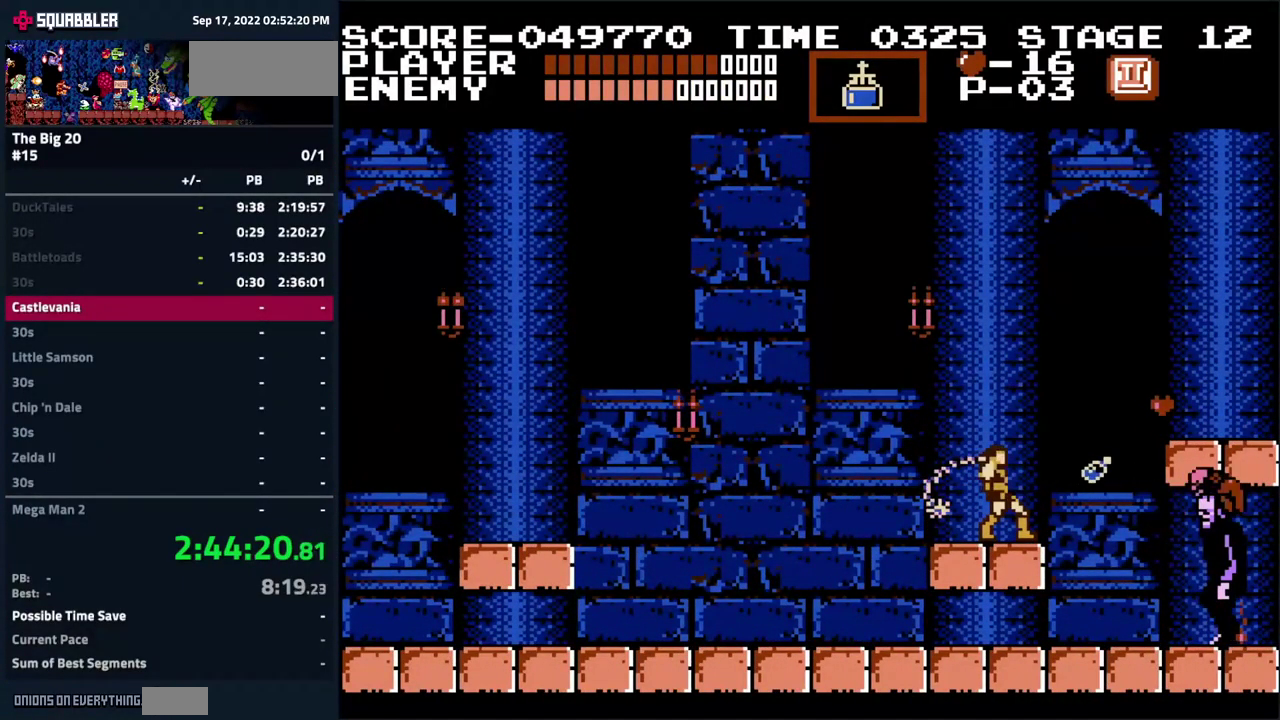
{"buttons": ["DPAD_UP"], "events": [[50, "B", "up"], [234, "B", "down"], [450, "B", "up"], [484, "DPAD_UP", "down"]]}
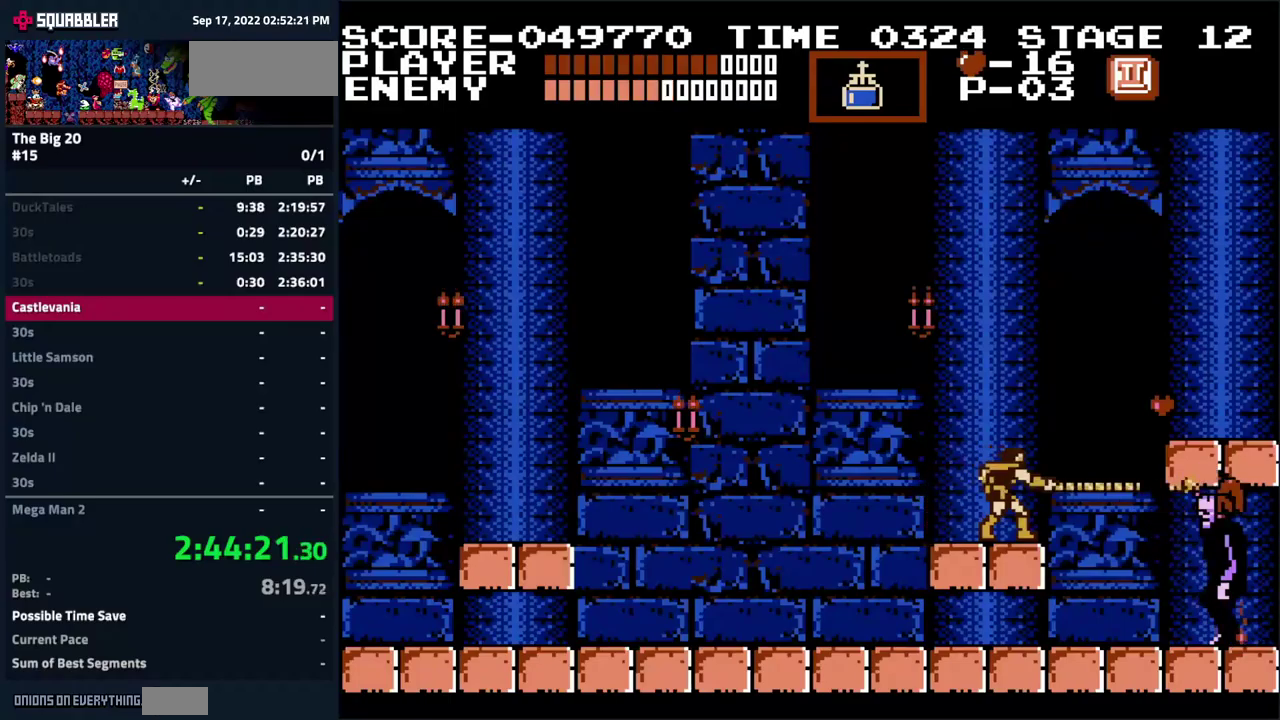
{"buttons": [], "events": [[134, "B", "down"], [334, "B", "up"], [367, "DPAD_UP", "up"]]}
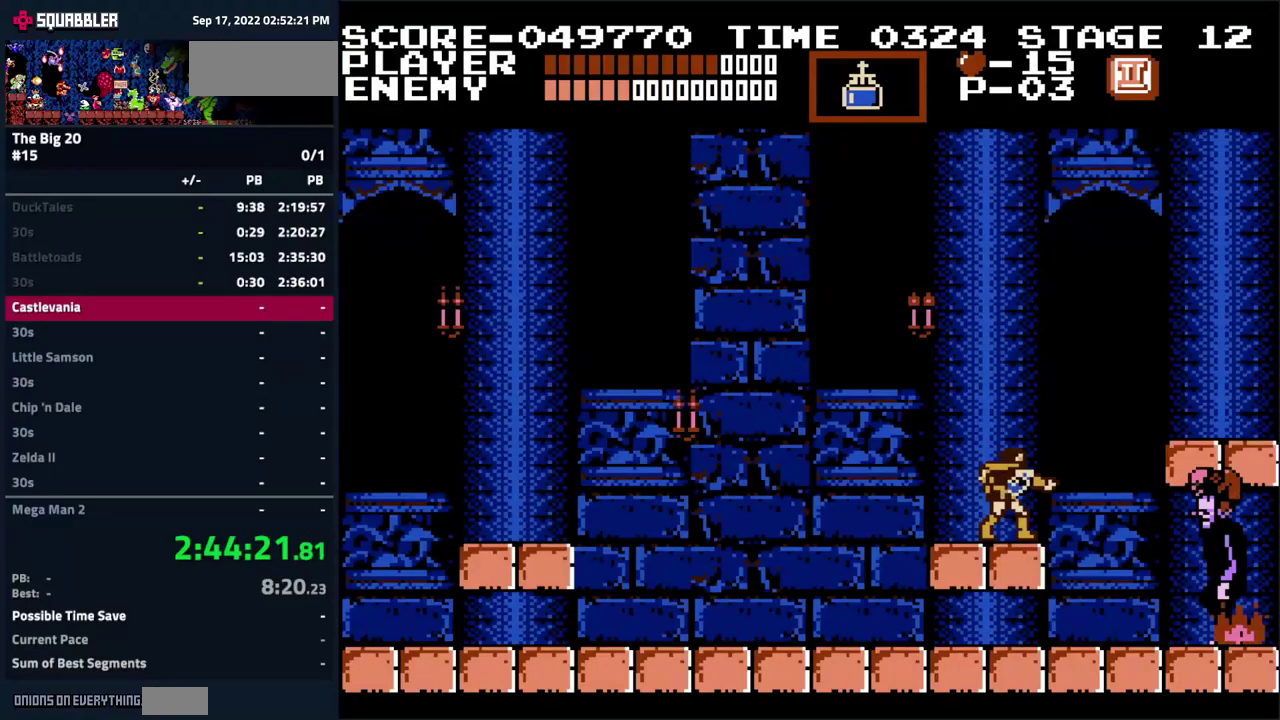
{"buttons": ["B"], "events": [[67, "B", "down"], [284, "B", "up"], [484, "B", "down"]]}
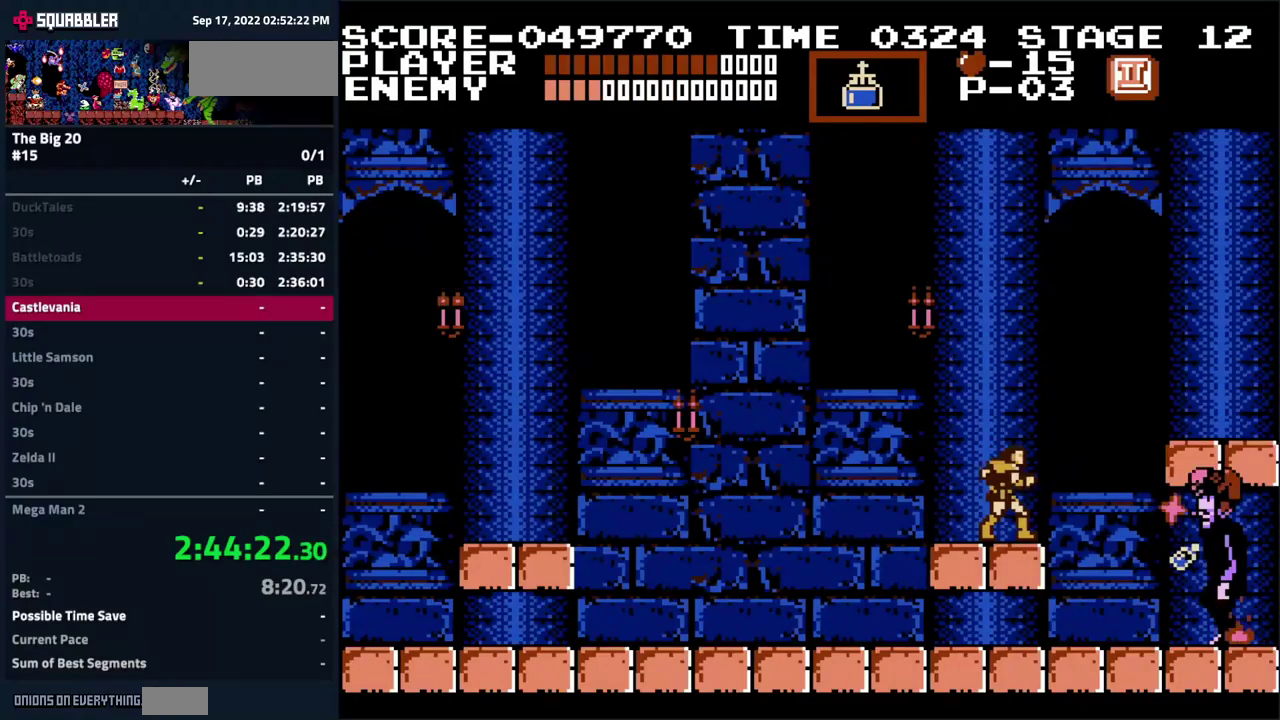
{"buttons": ["B", "DPAD_UP"], "events": [[217, "B", "up"], [284, "DPAD_UP", "down"], [400, "B", "down"]]}
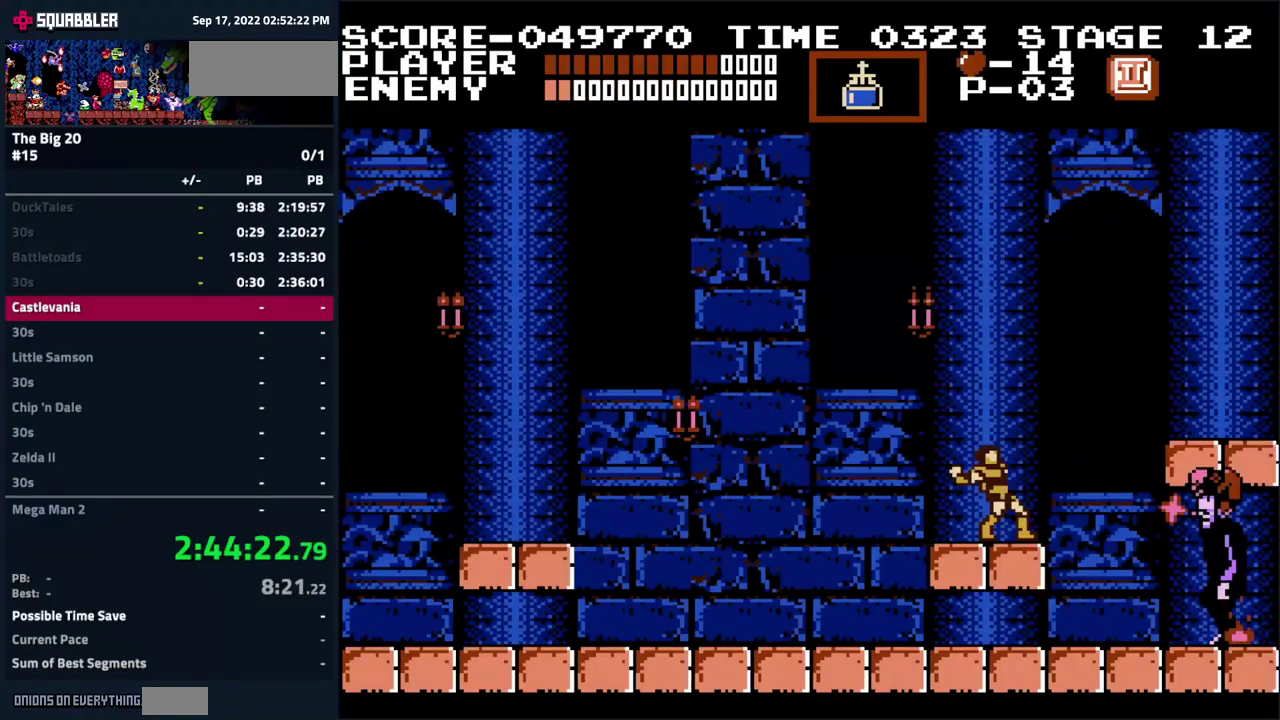
{"buttons": [], "events": [[100, "B", "up"], [200, "DPAD_UP", "up"]]}
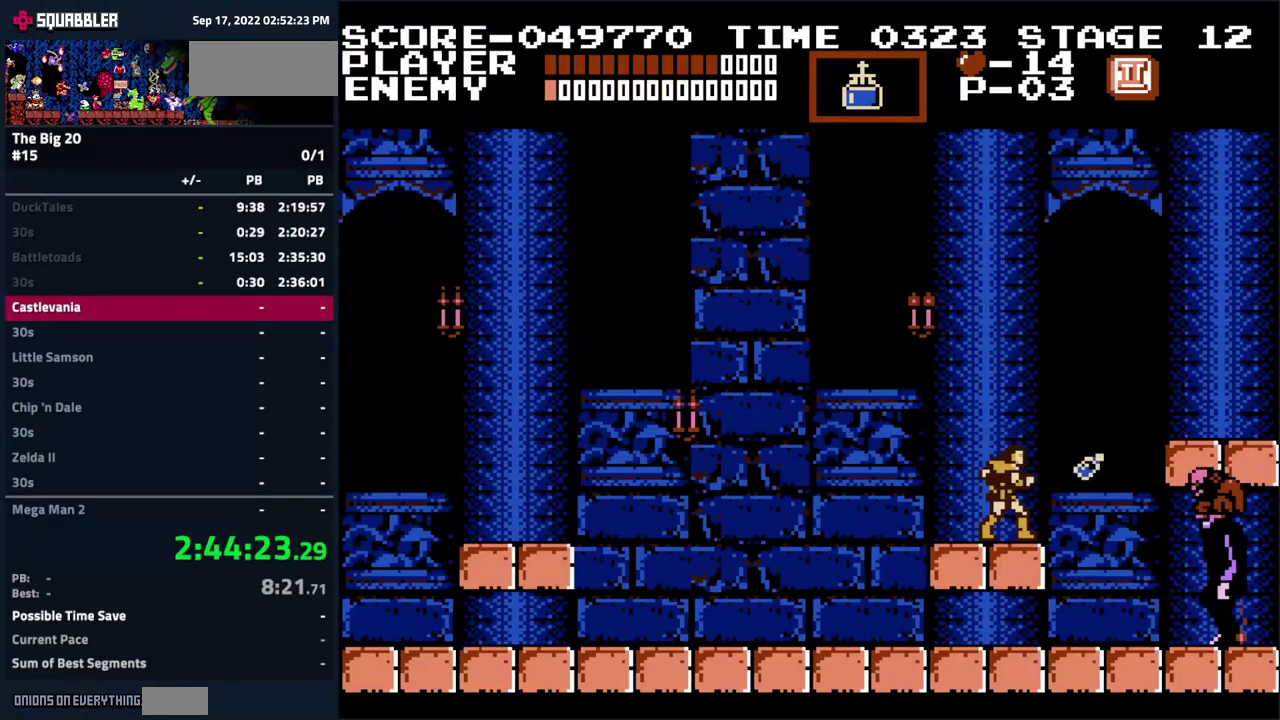
{"buttons": [], "events": [[50, "B", "down"], [67, "DPAD_UP", "down"], [184, "B", "up"], [250, "B", "down"], [284, "DPAD_UP", "up"], [384, "B", "up"]]}
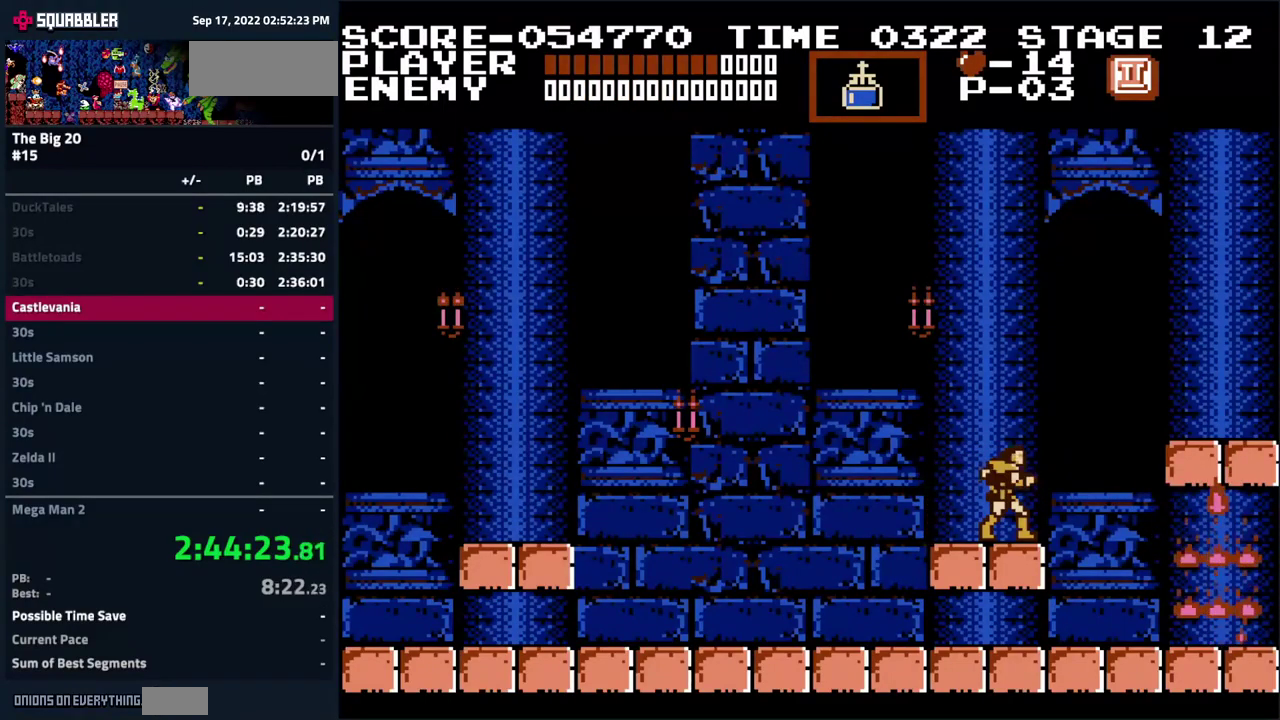
{"buttons": ["B", "DPAD_UP", "DPAD_LEFT"], "events": [[84, "DPAD_LEFT", "down"], [234, "A", "down"], [234, "DPAD_UP", "down"], [334, "B", "down"], [467, "A", "up"]]}
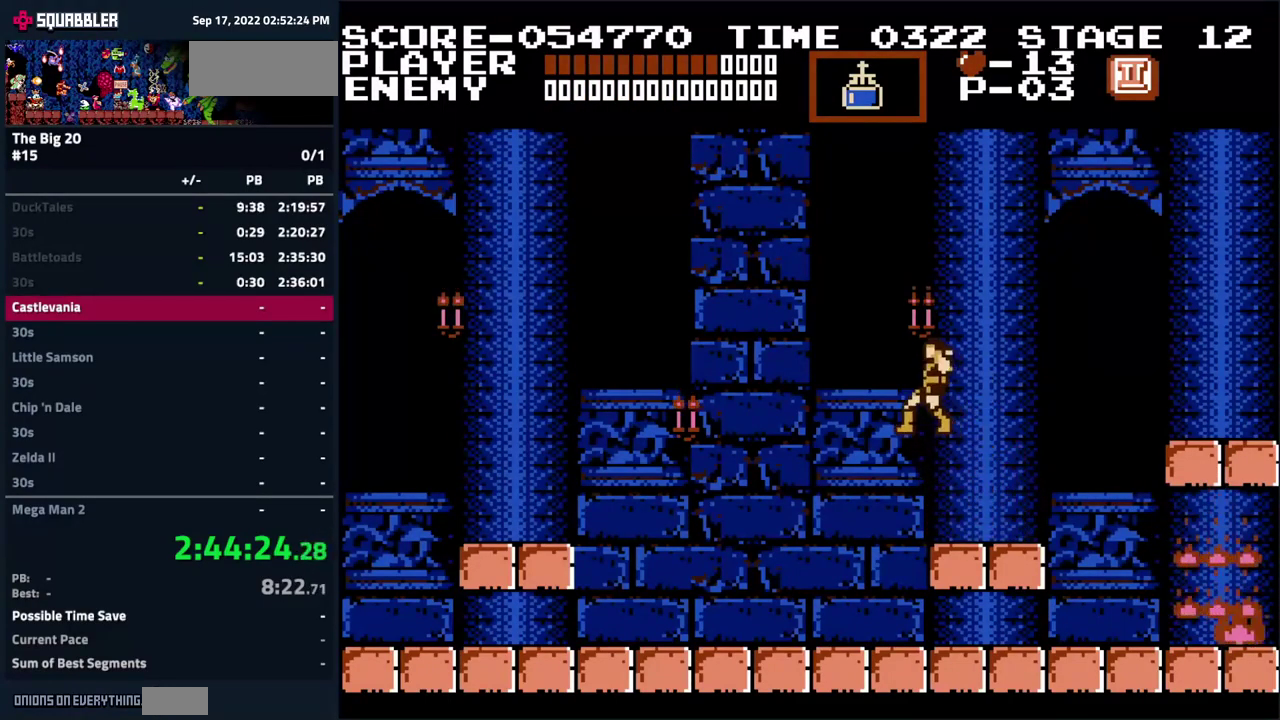
{"buttons": [], "events": [[34, "B", "up"], [267, "DPAD_UP", "up"], [317, "DPAD_LEFT", "up"]]}
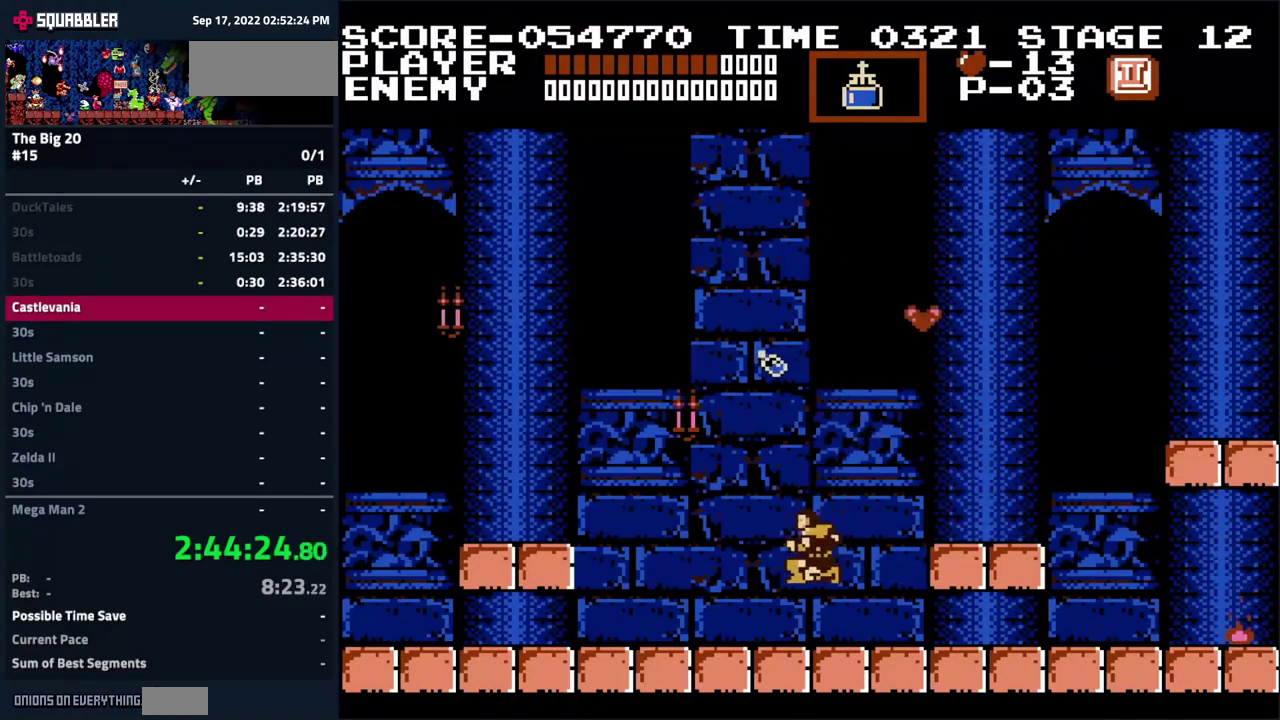
{"buttons": ["DPAD_UP"], "events": [[134, "A", "down"], [134, "DPAD_UP", "down"], [317, "B", "down"], [334, "A", "up"], [500, "B", "up"]]}
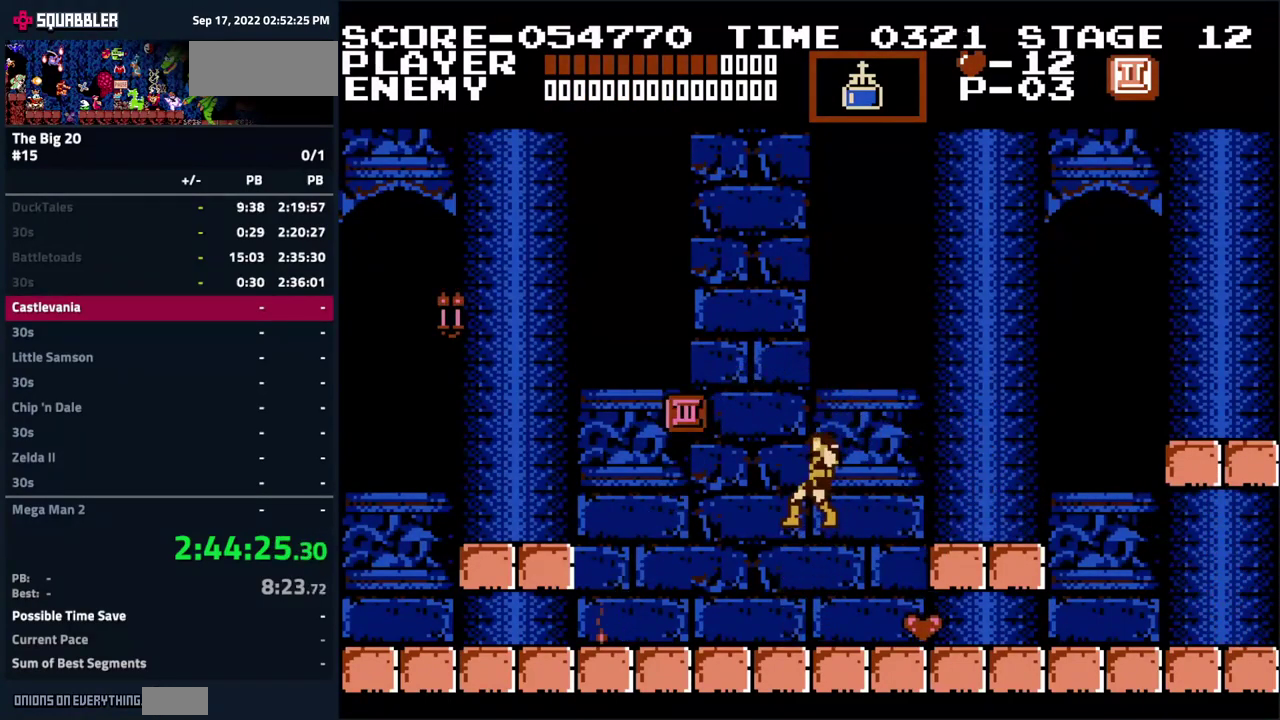
{"buttons": ["A", "DPAD_UP"], "events": [[34, "DPAD_UP", "up"], [350, "DPAD_UP", "down"], [384, "A", "down"]]}
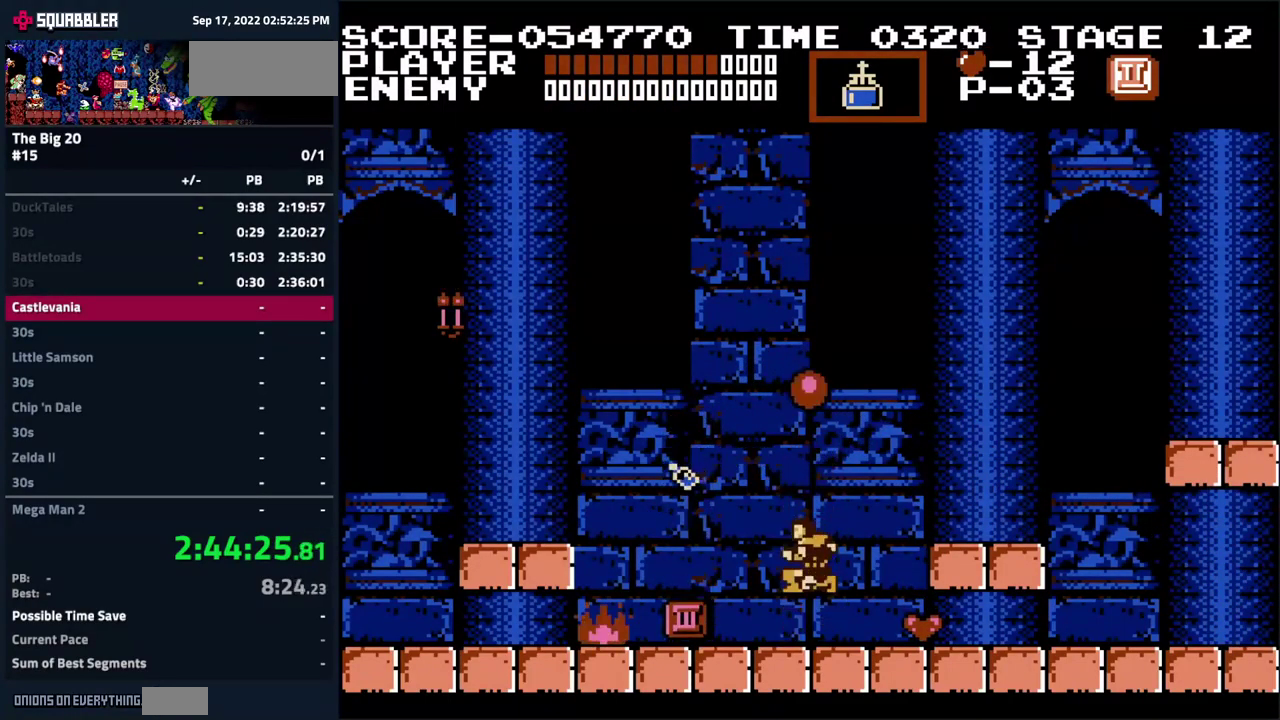
{"buttons": [], "events": [[100, "B", "down"], [201, "A", "up"], [284, "B", "up"], [317, "DPAD_UP", "up"]]}
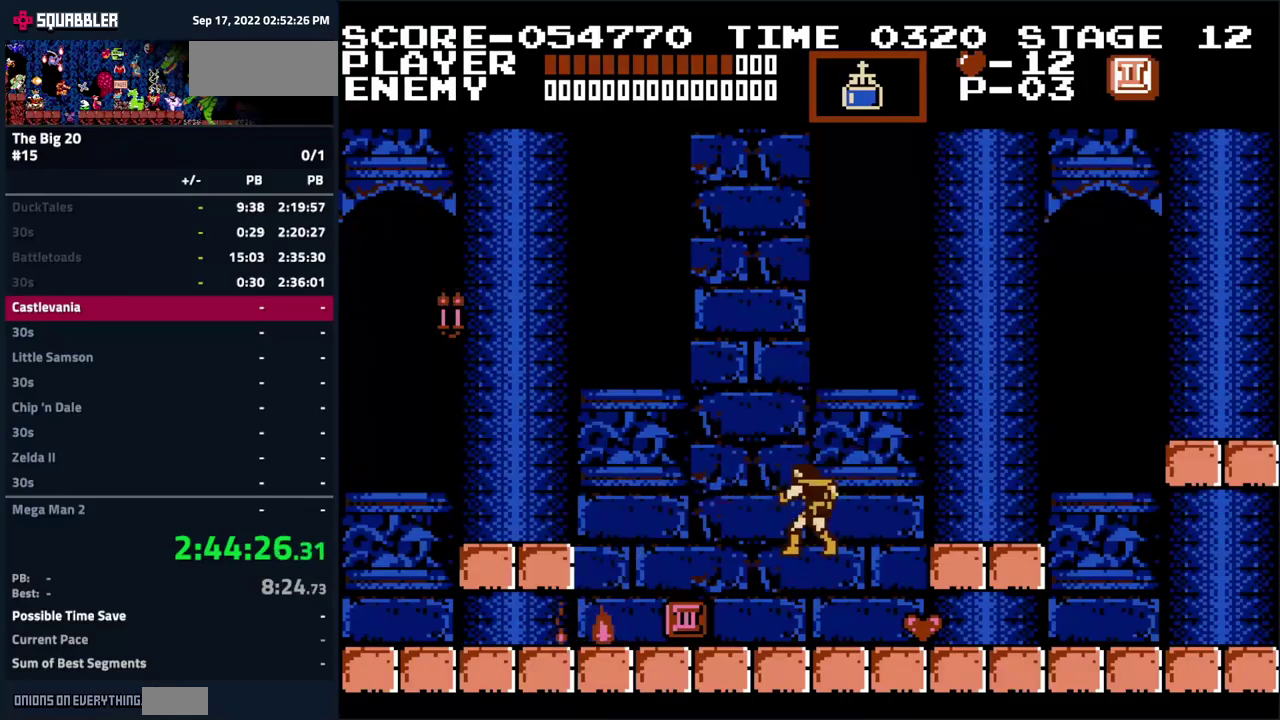
{"buttons": [], "events": [[33, "DPAD_UP", "down"], [116, "A", "down"], [316, "B", "down"], [333, "DPAD_UP", "up"], [350, "A", "up"], [466, "B", "up"]]}
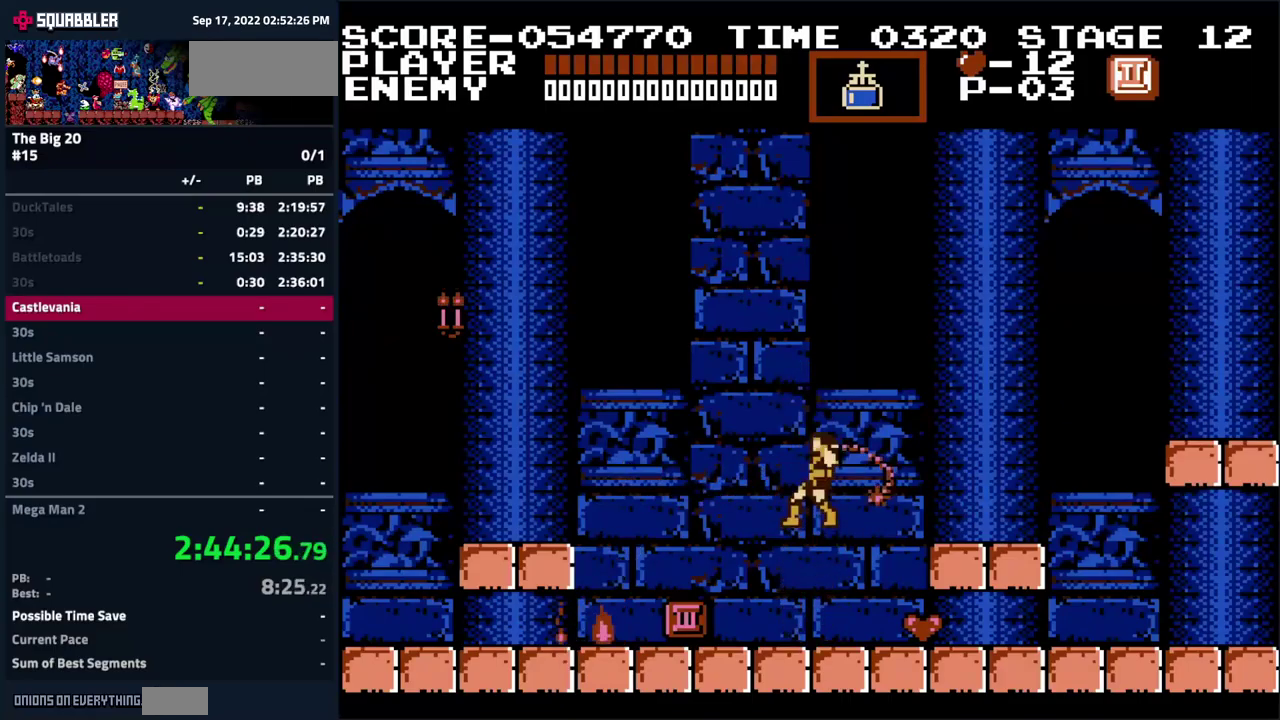
{"buttons": ["A", "B"], "events": [[33, "A", "down"], [166, "A", "up"], [166, "B", "down"], [283, "B", "up"], [400, "A", "down"], [483, "B", "down"]]}
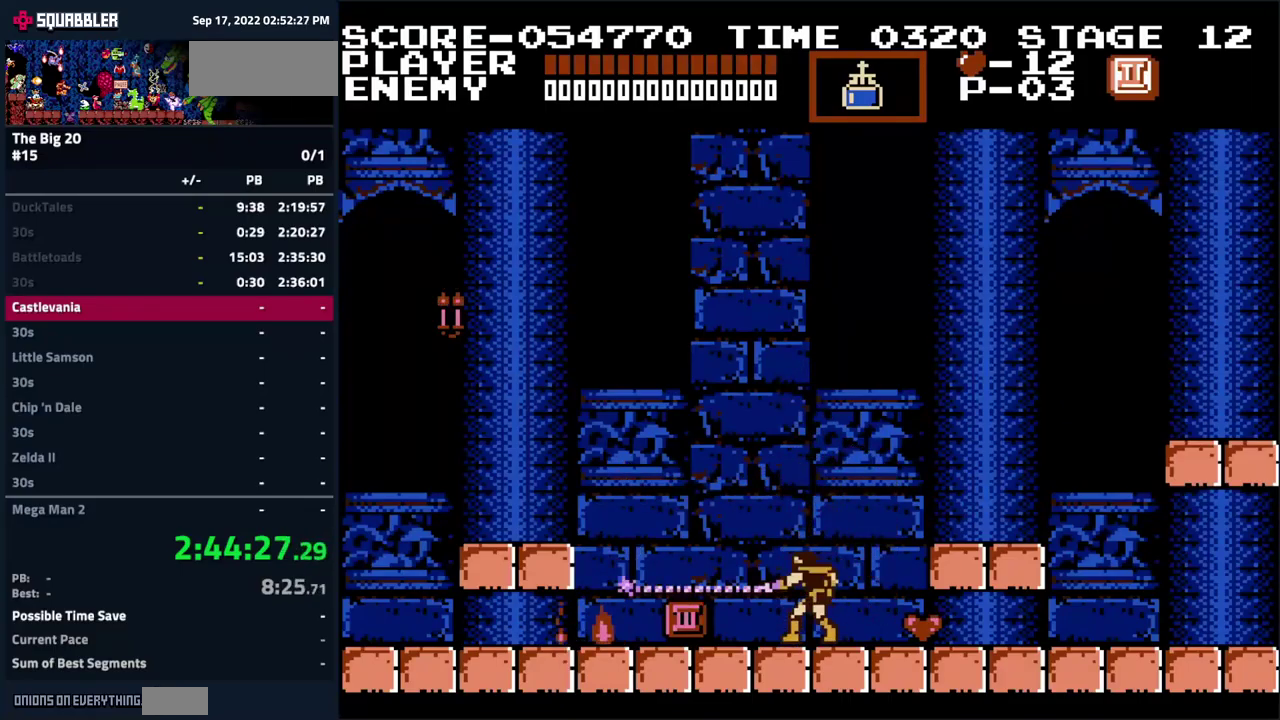
{"buttons": [], "events": [[50, "A", "up"], [83, "B", "up"], [216, "A", "down"], [316, "B", "down"], [350, "A", "up"], [383, "B", "up"]]}
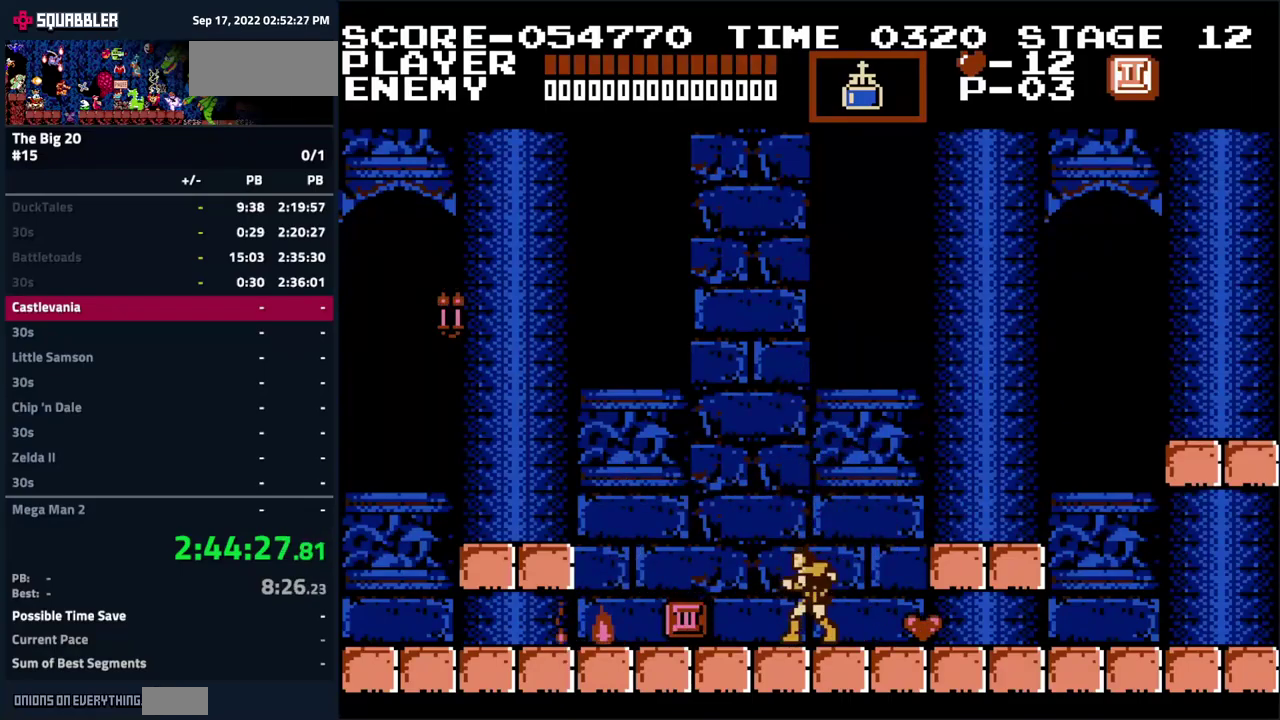
{"buttons": [], "events": []}
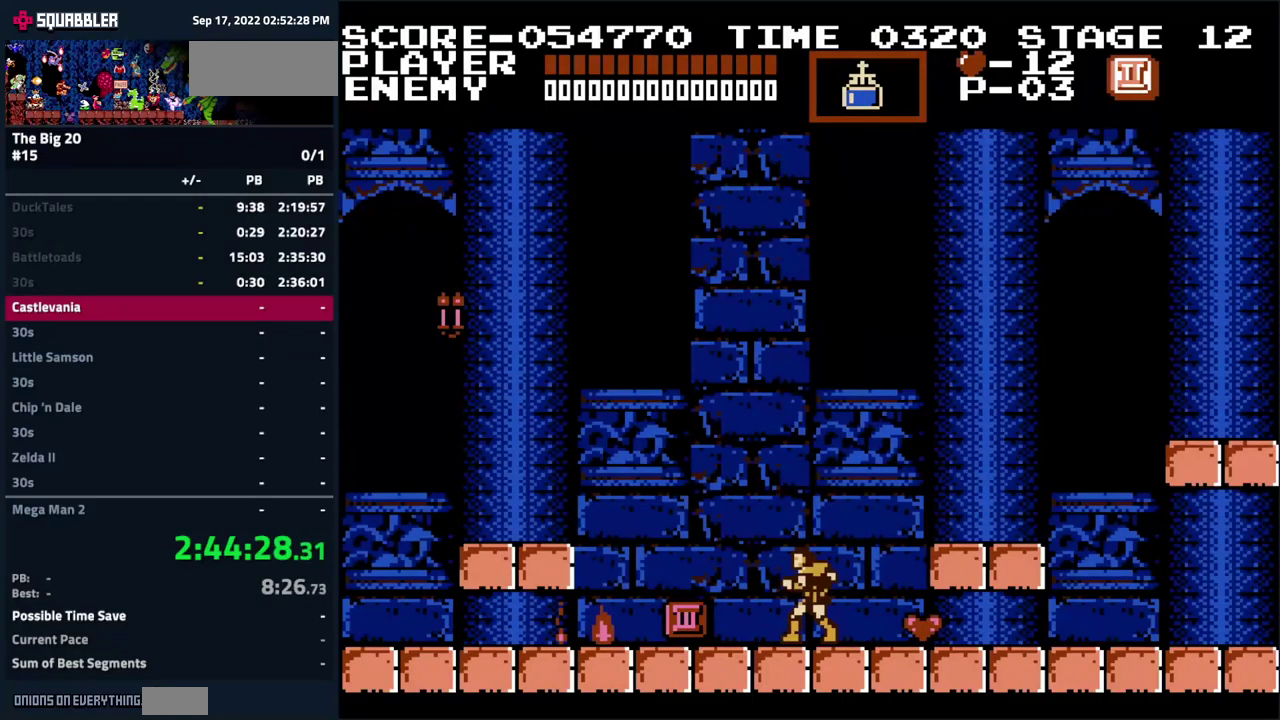
{"buttons": ["A", "B"], "events": [[400, "A", "down"], [483, "B", "down"]]}
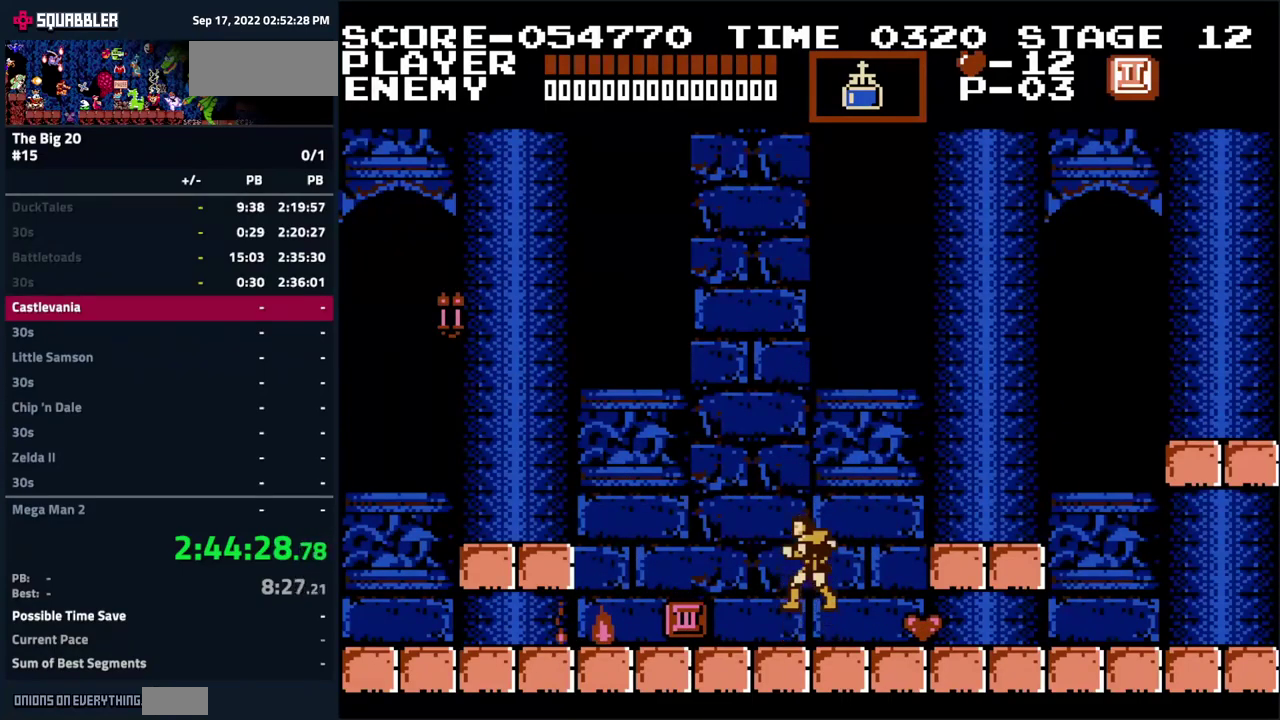
{"buttons": ["B"], "events": [[66, "A", "up"], [133, "B", "up"], [166, "A", "down"], [266, "B", "down"], [283, "A", "up"], [350, "B", "up"], [383, "A", "down"], [466, "A", "up"], [466, "B", "down"]]}
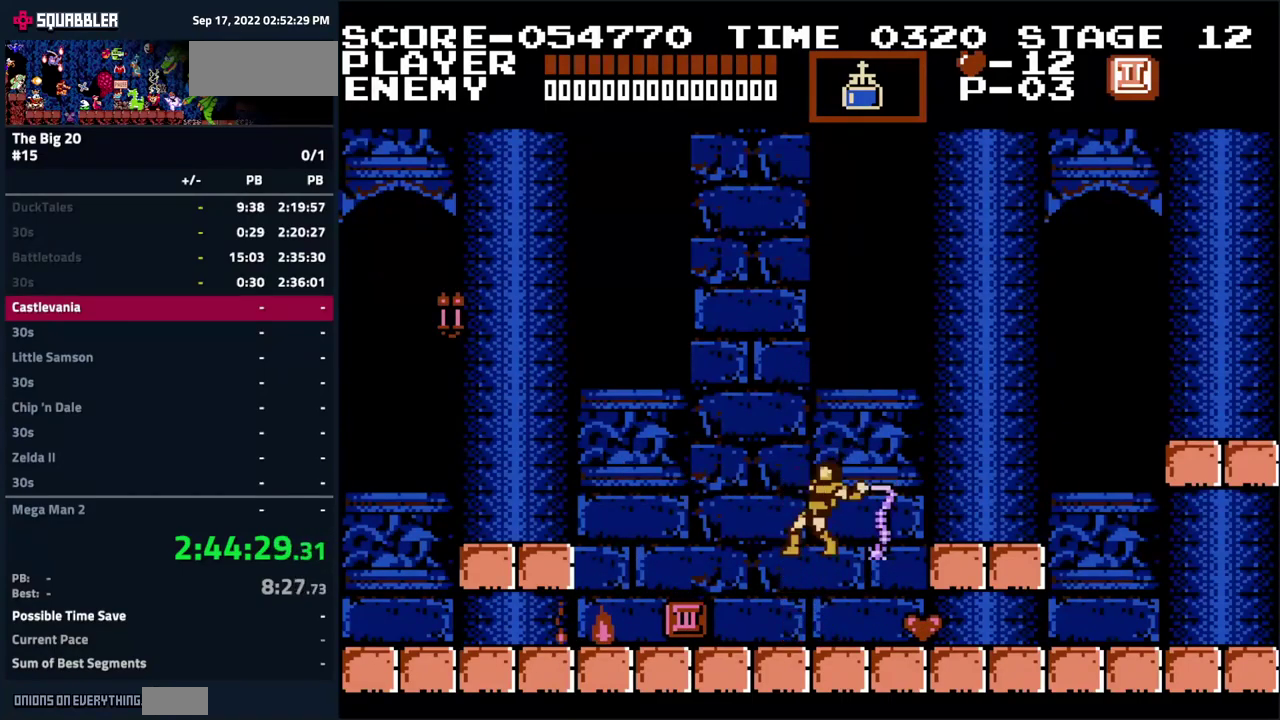
{"buttons": ["A", "B"], "events": [[50, "B", "up"], [283, "A", "down"], [500, "B", "down"]]}
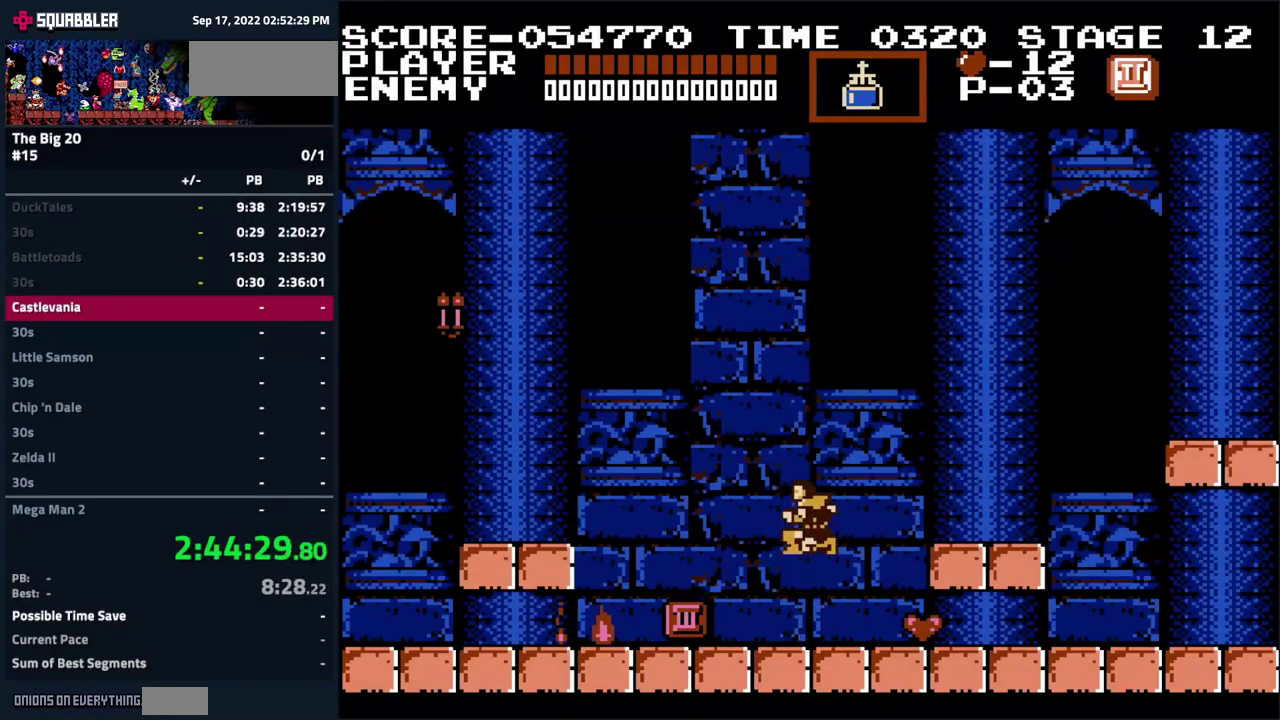
{"buttons": ["A"], "events": [[50, "A", "up"], [133, "B", "up"], [216, "B", "down"], [300, "B", "up"], [483, "A", "down"]]}
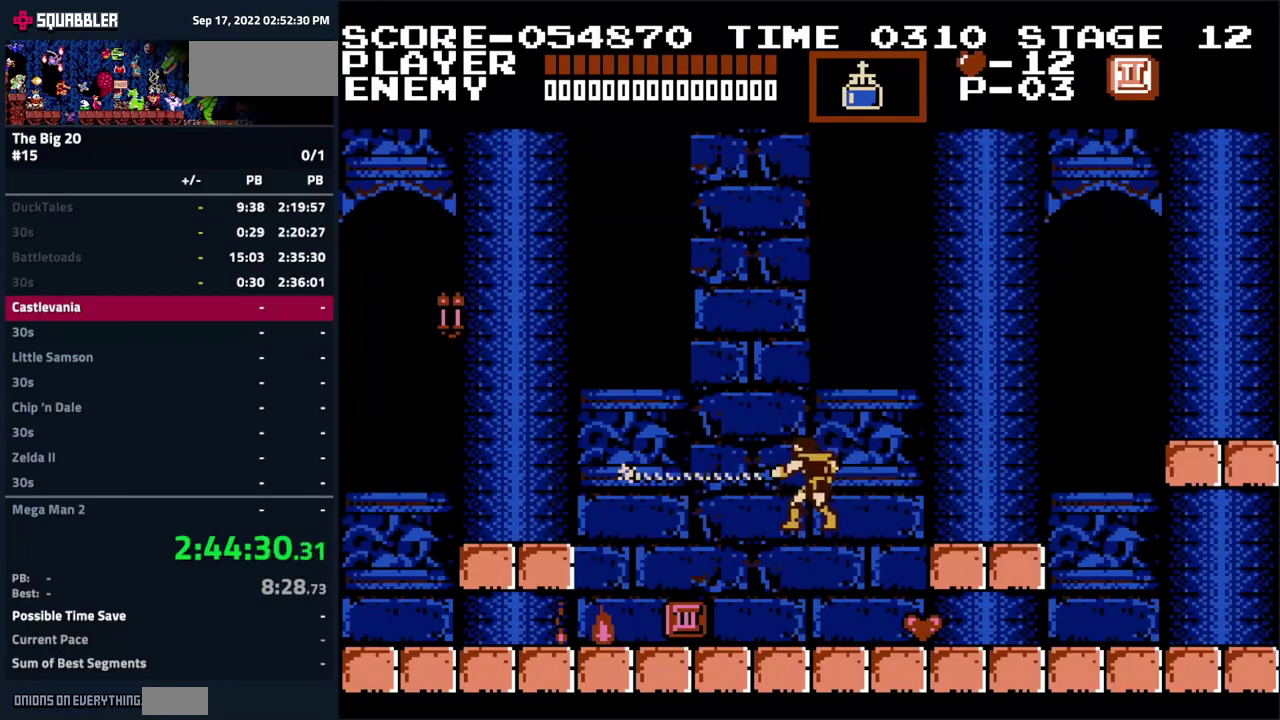
{"buttons": [], "events": [[66, "A", "up"]]}
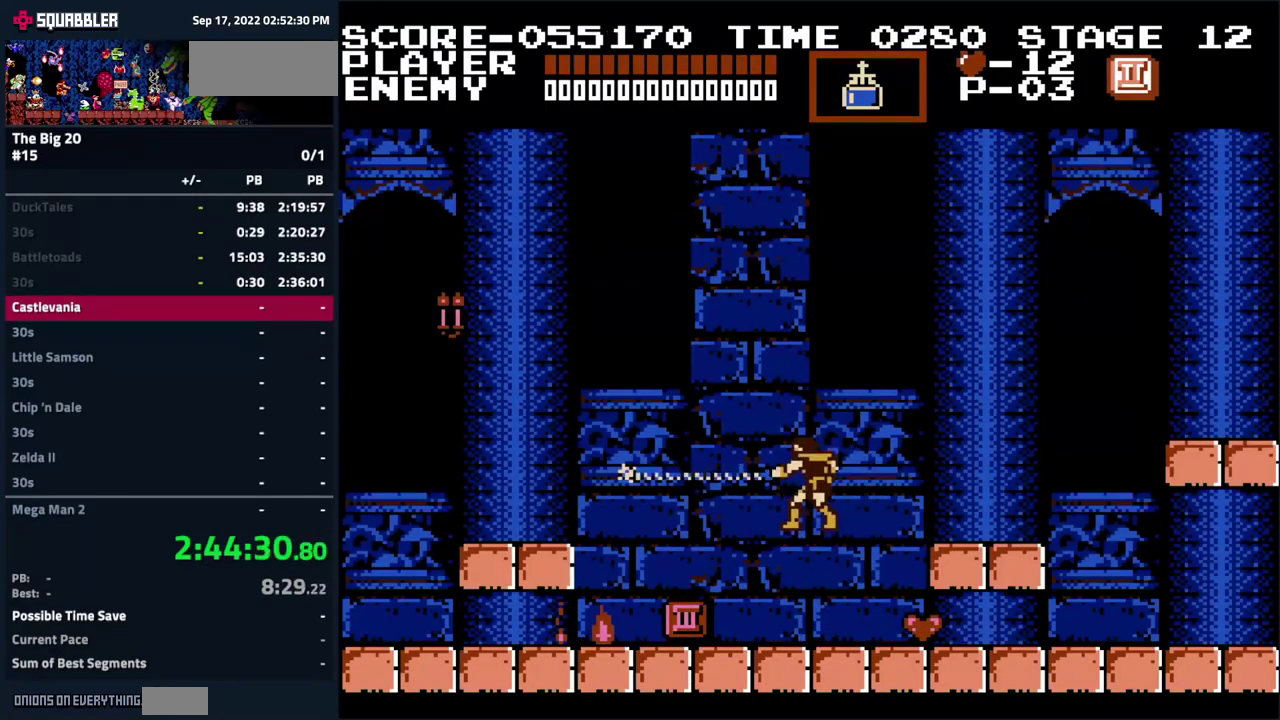
{"buttons": [], "events": []}
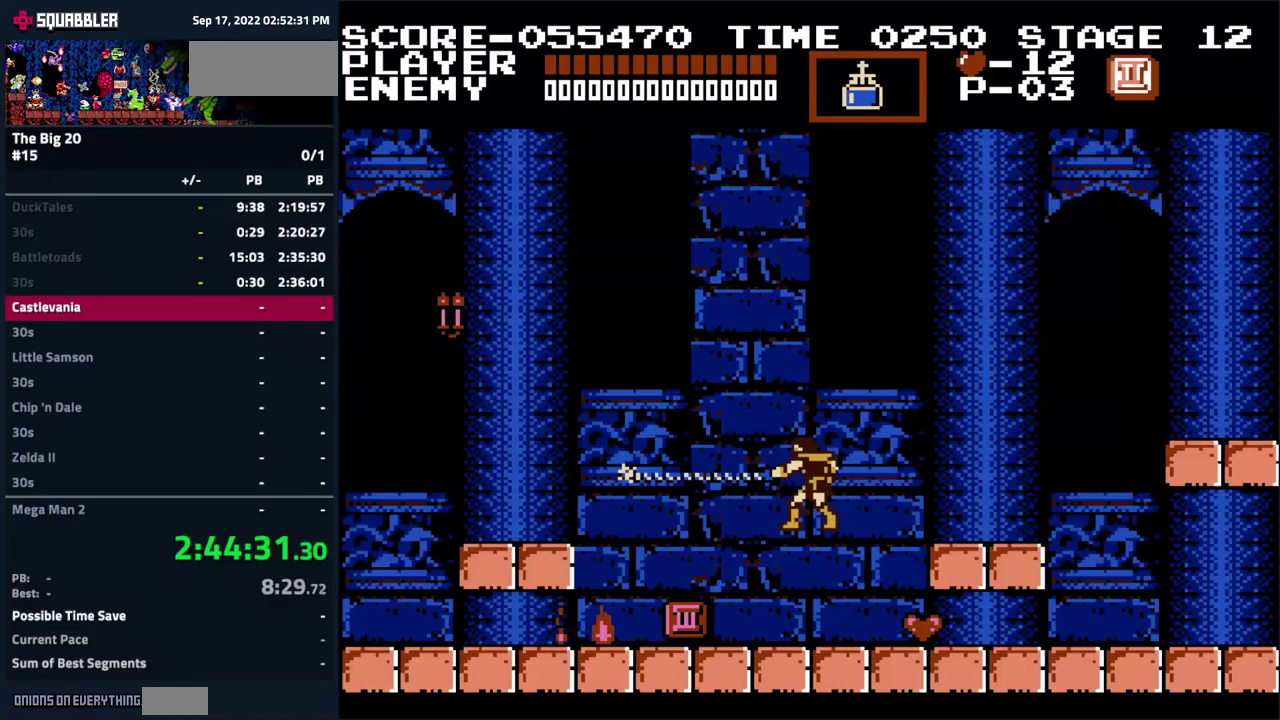
{"buttons": [], "events": []}
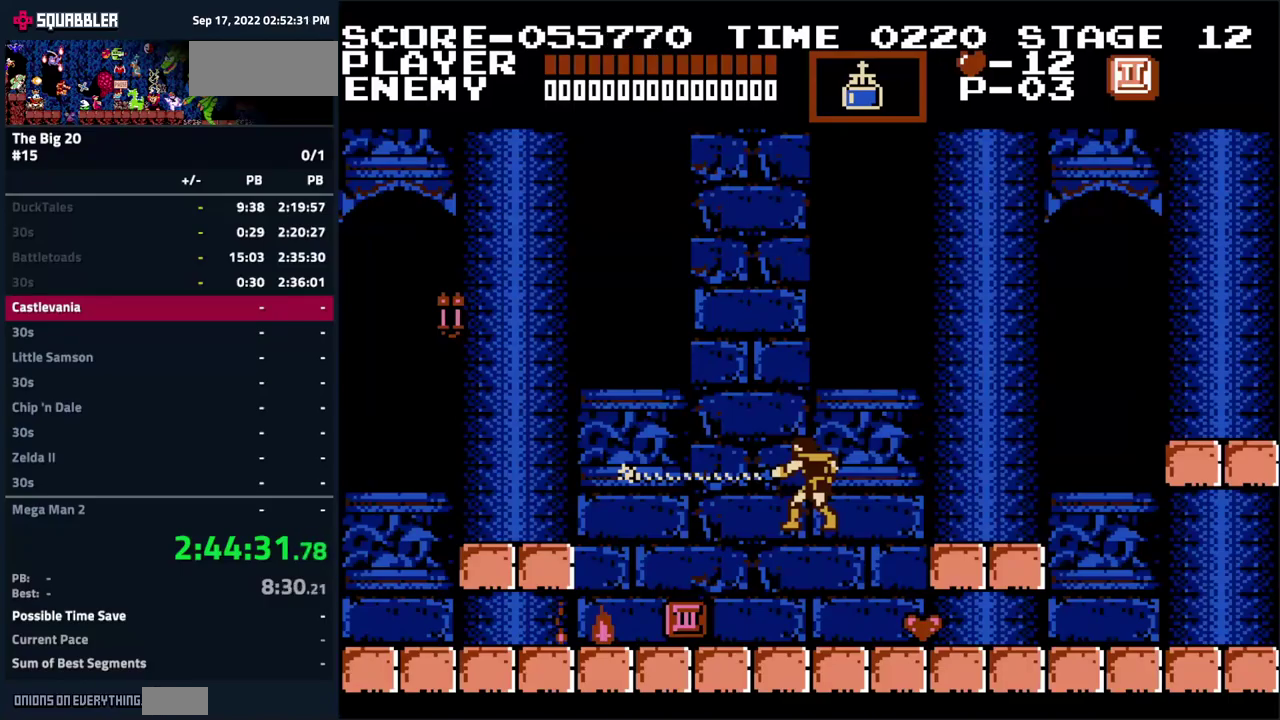
{"buttons": [], "events": []}
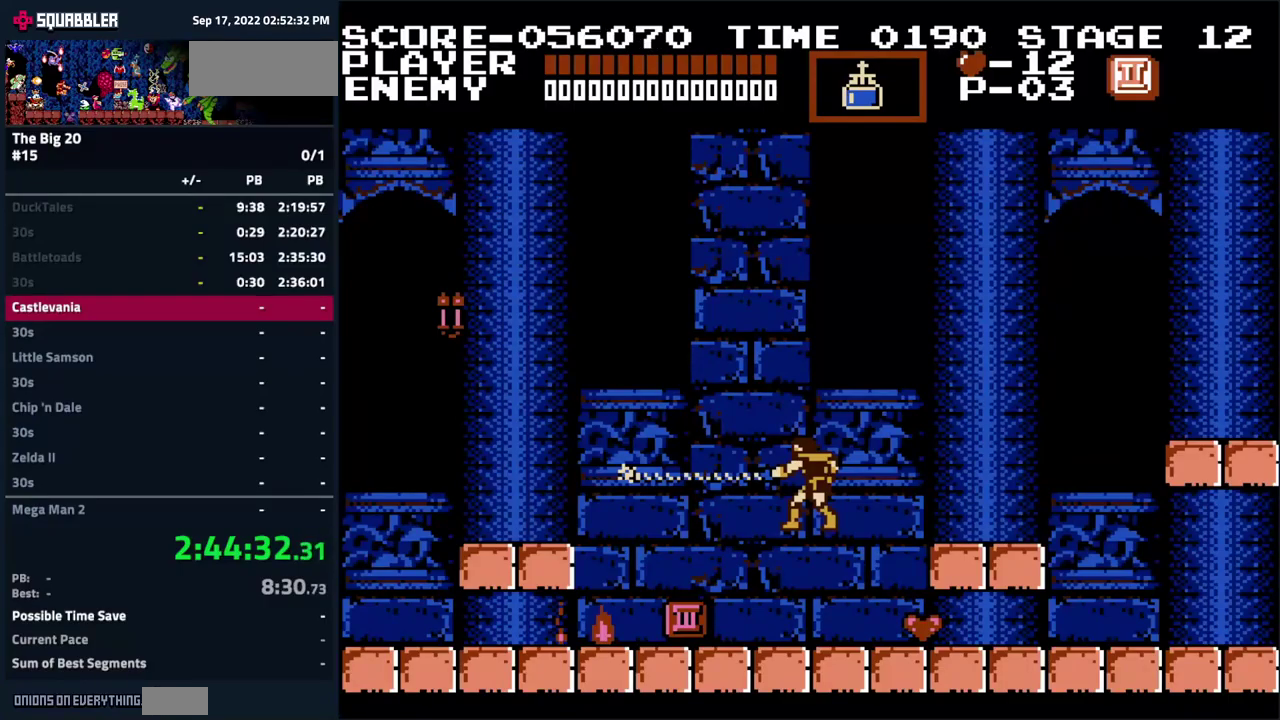
{"buttons": [], "events": []}
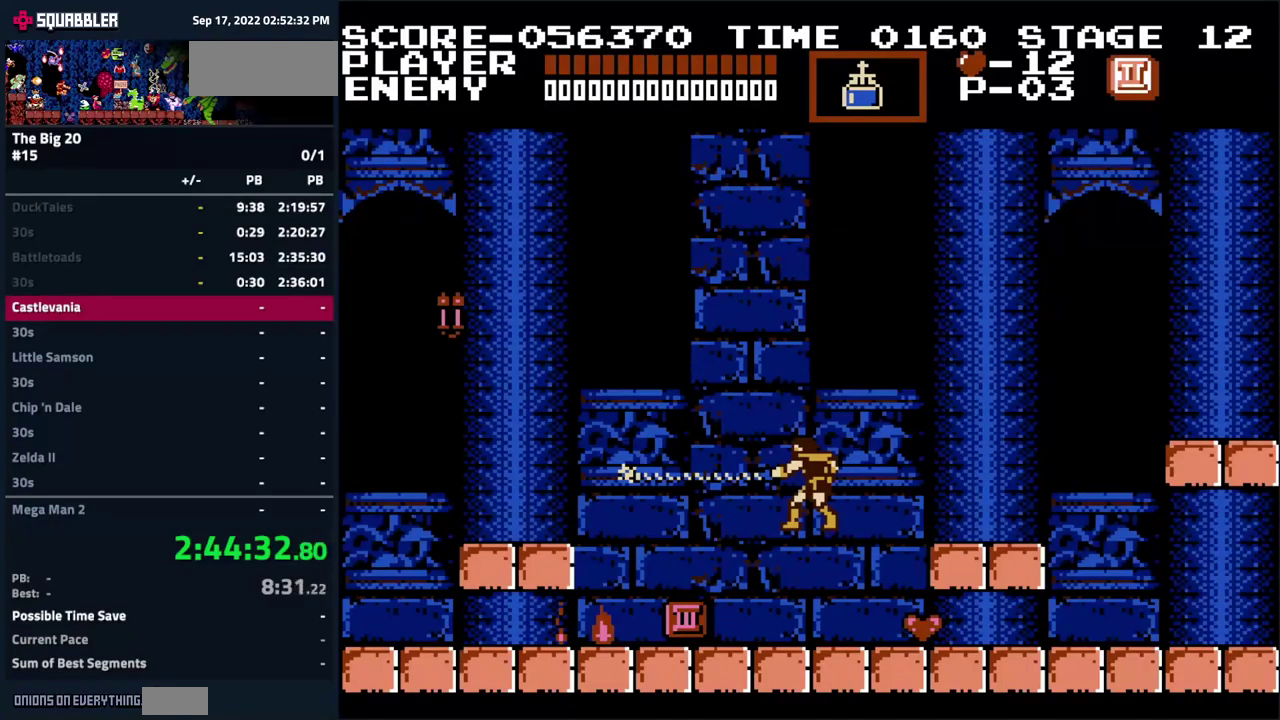
{"buttons": [], "events": []}
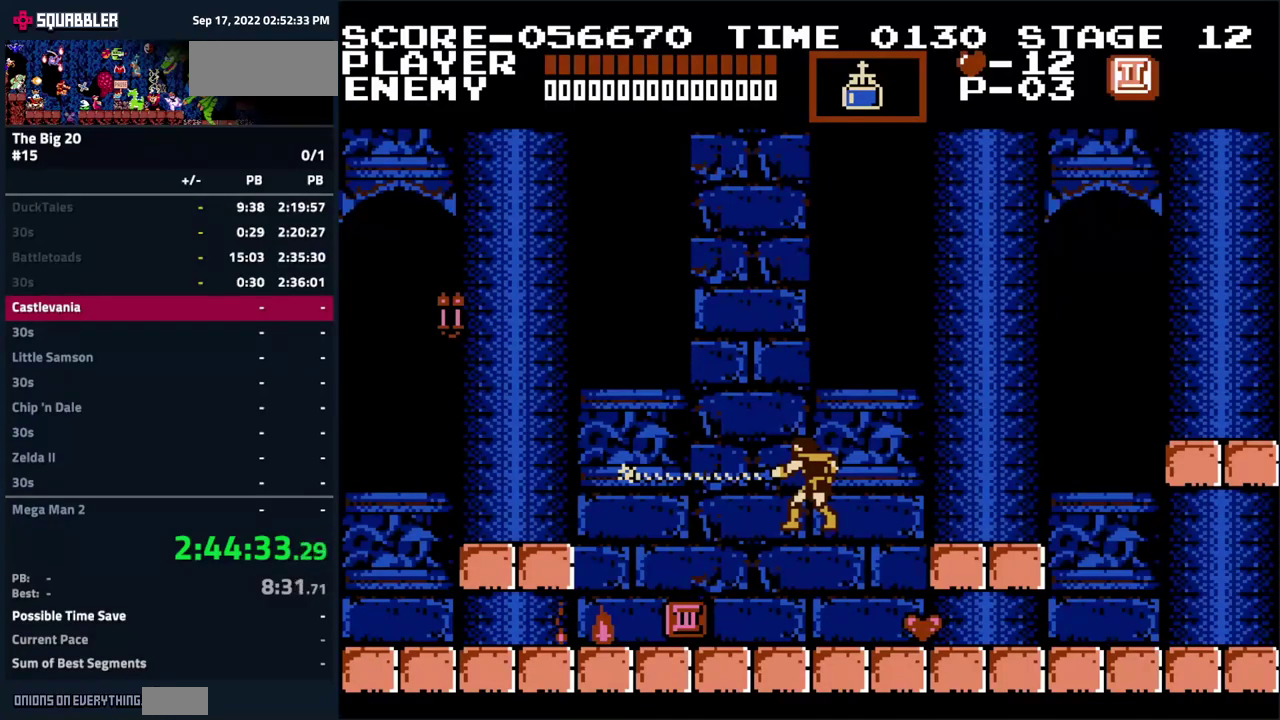
{"buttons": [], "events": []}
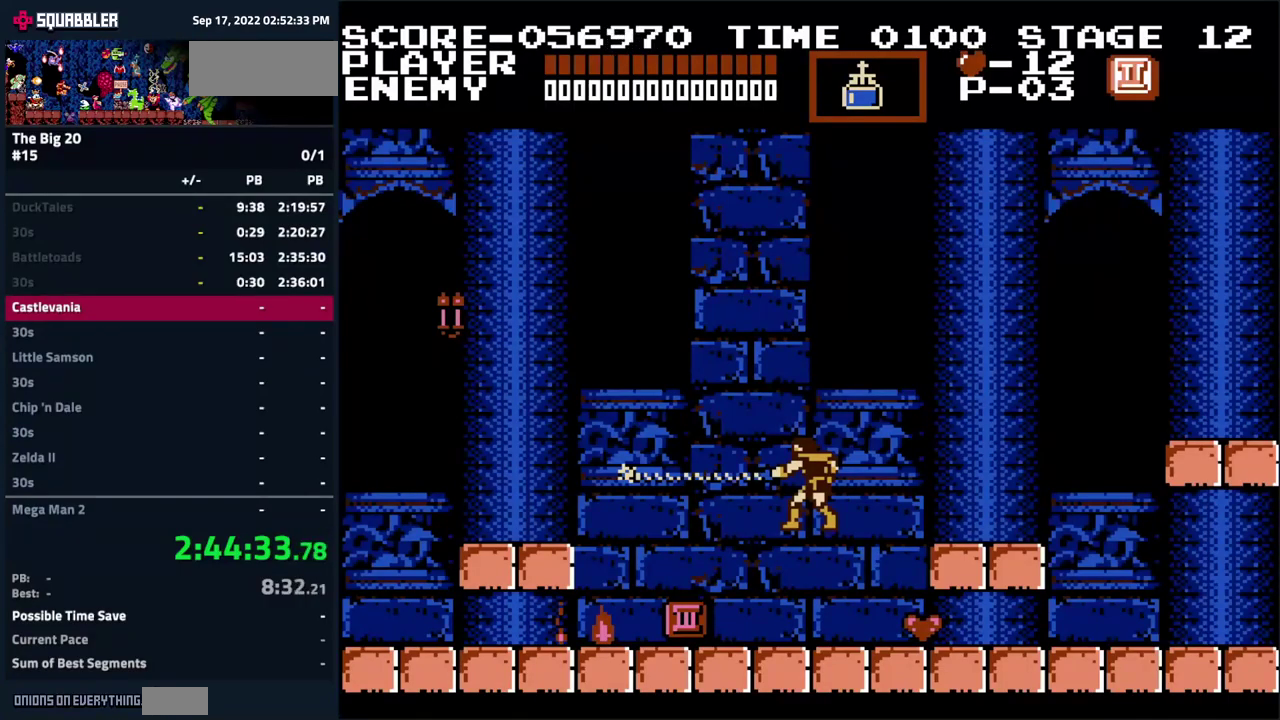
{"buttons": ["DPAD_RIGHT"], "events": [[400, "DPAD_LEFT", "down"], [483, "DPAD_LEFT", "up"], [500, "DPAD_RIGHT", "down"]]}